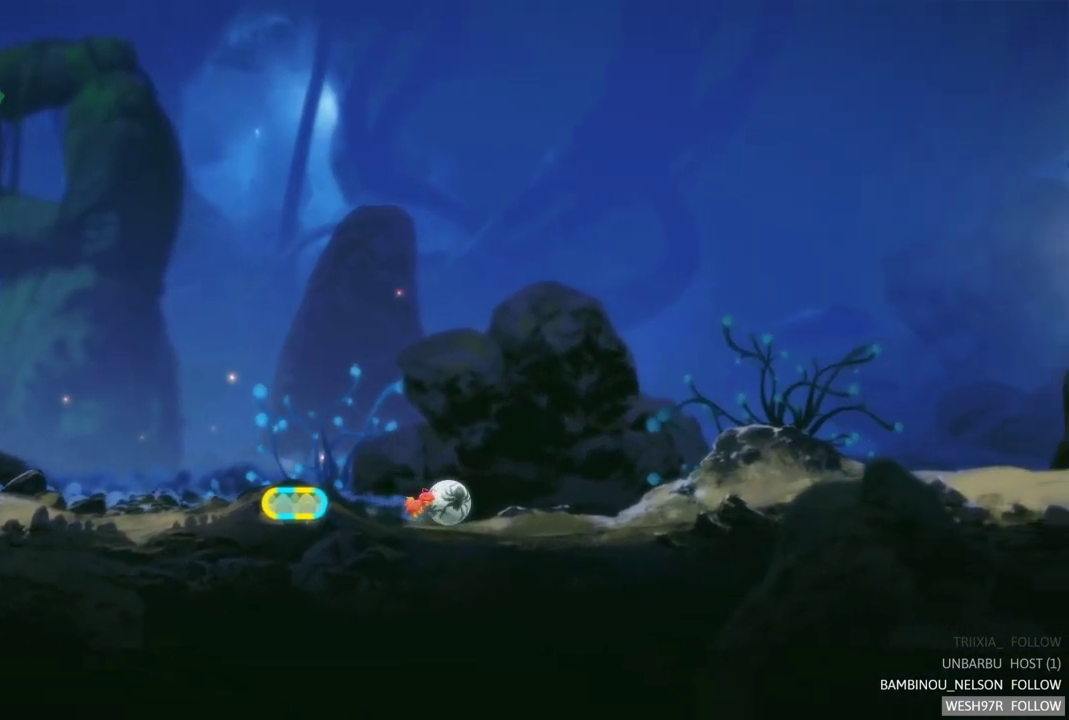
Gameplay with a controller (Xbox layout); each line is a JSON object with the inputs held at the frame after it. "events" lists button and stick changes between this image and that frame as [ms after this image, input, new state], when the widget could be followed in between. Not read: L3 R3.
{"buttons": [], "left_stick": "right", "right_stick": "center", "events": []}
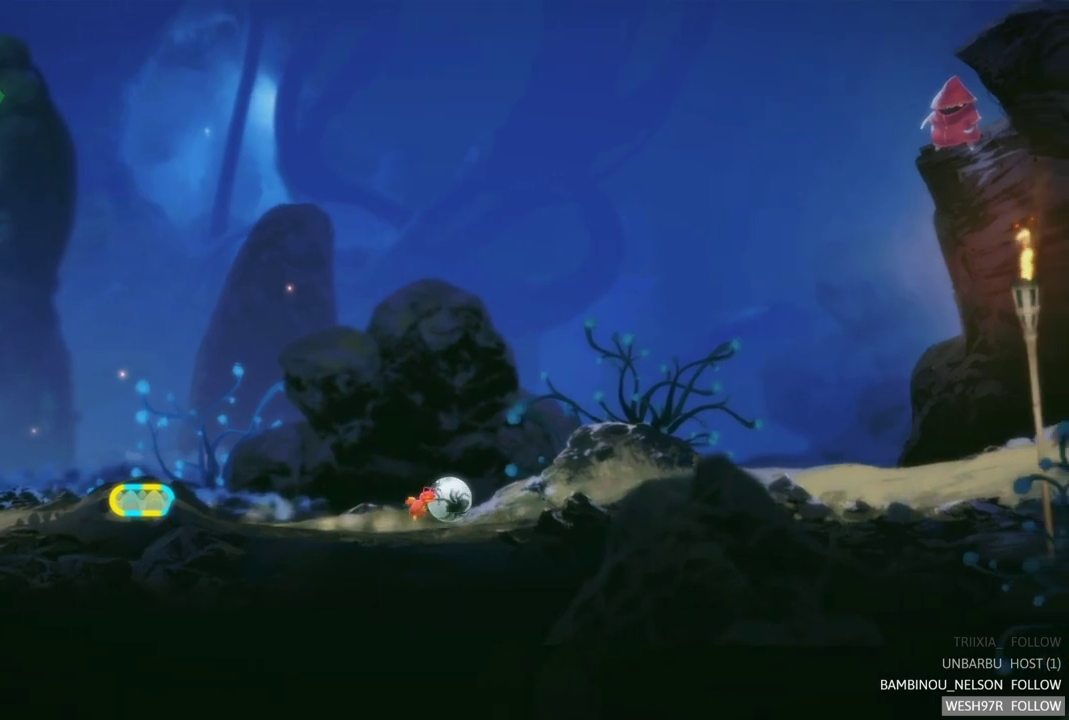
{"buttons": [], "left_stick": "right", "right_stick": "center", "events": []}
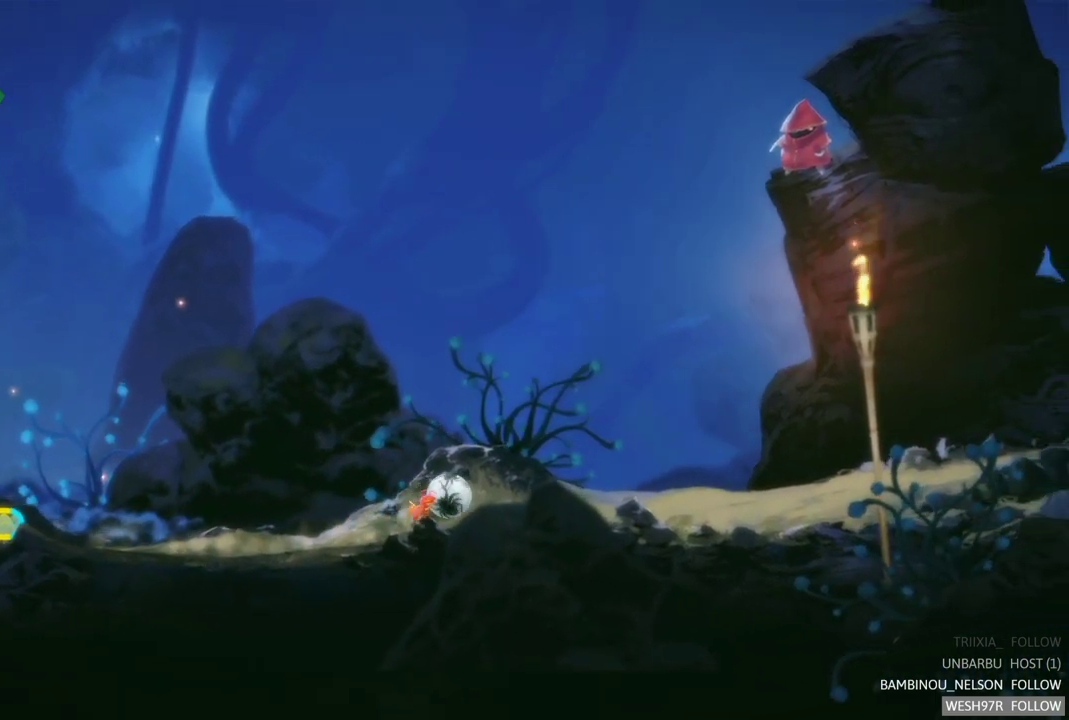
{"buttons": [], "left_stick": "right", "right_stick": "center", "events": []}
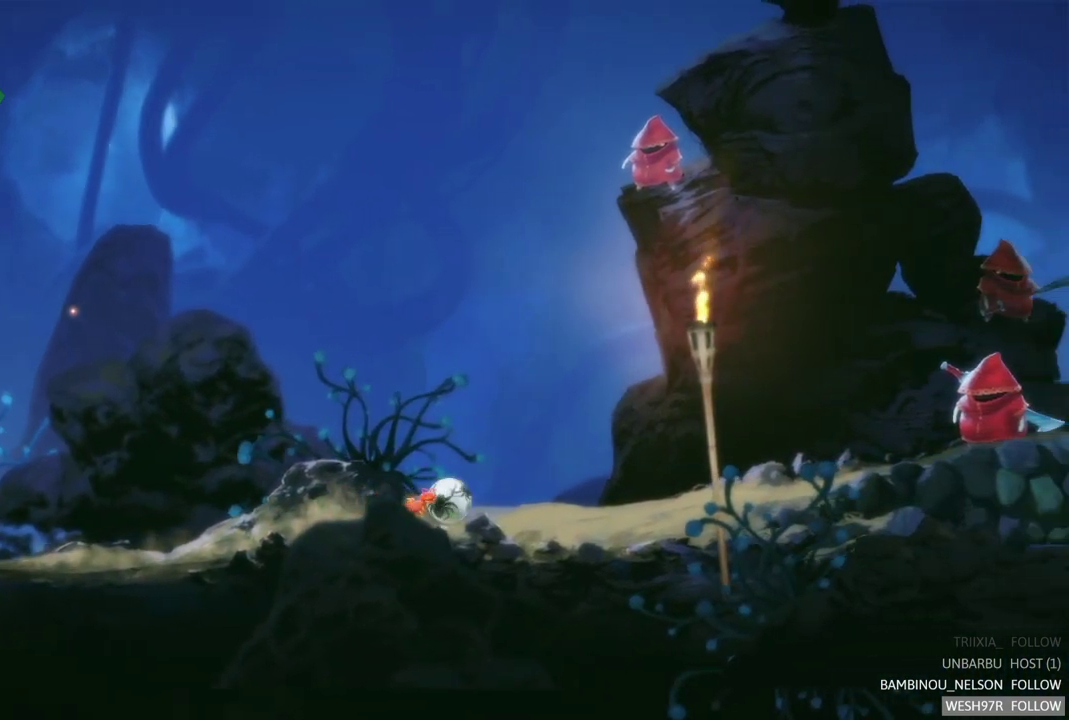
{"buttons": [], "left_stick": "right", "right_stick": "center", "events": []}
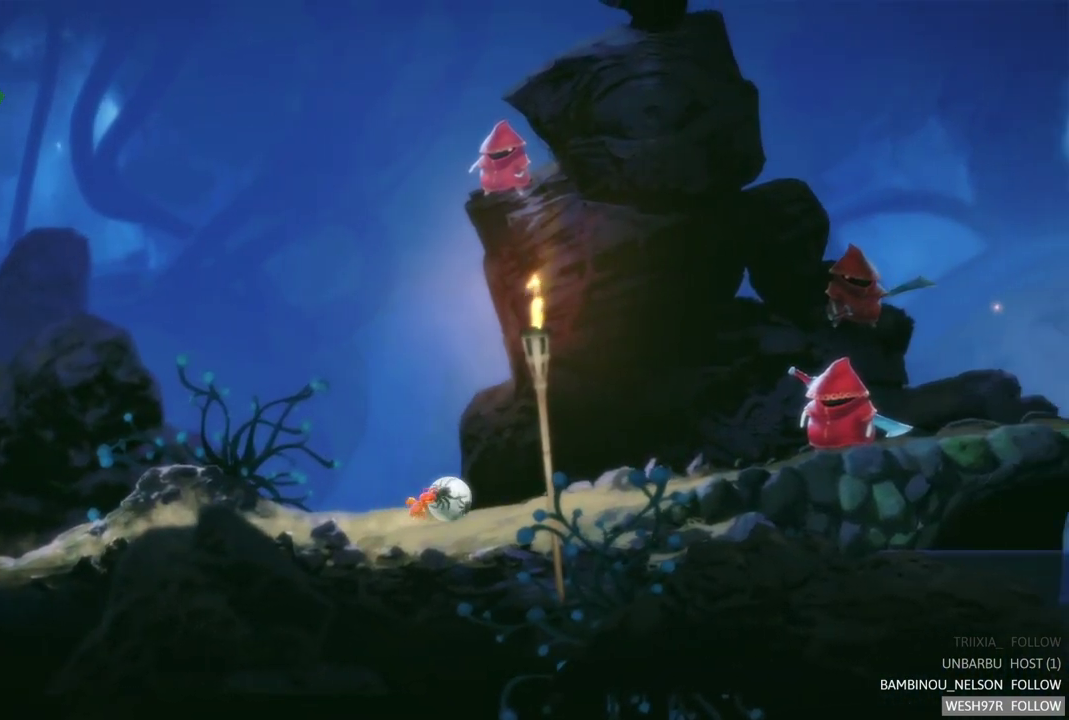
{"buttons": [], "left_stick": "right", "right_stick": "center", "events": []}
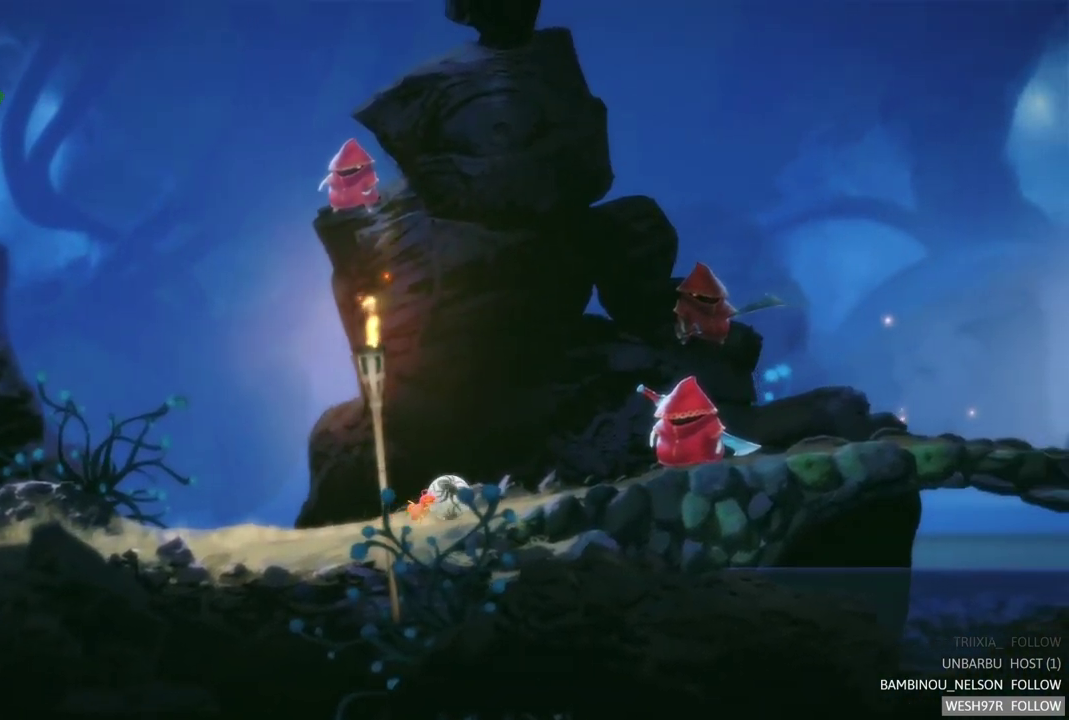
{"buttons": [], "left_stick": "right", "right_stick": "center", "events": []}
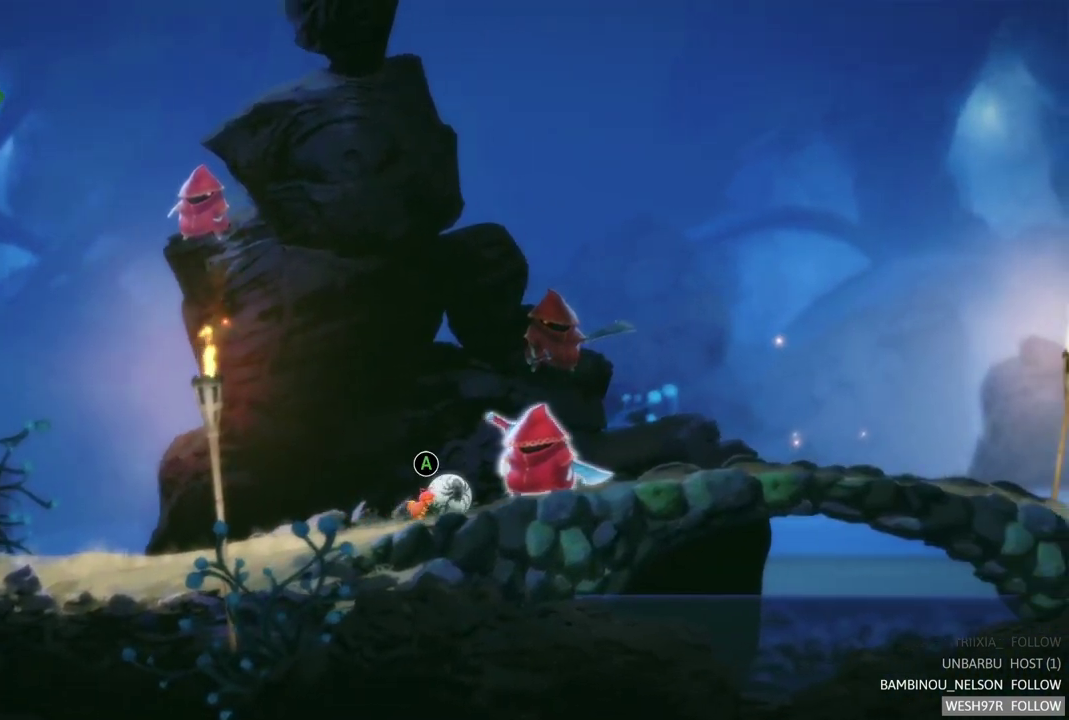
{"buttons": [], "left_stick": "right", "right_stick": "center", "events": []}
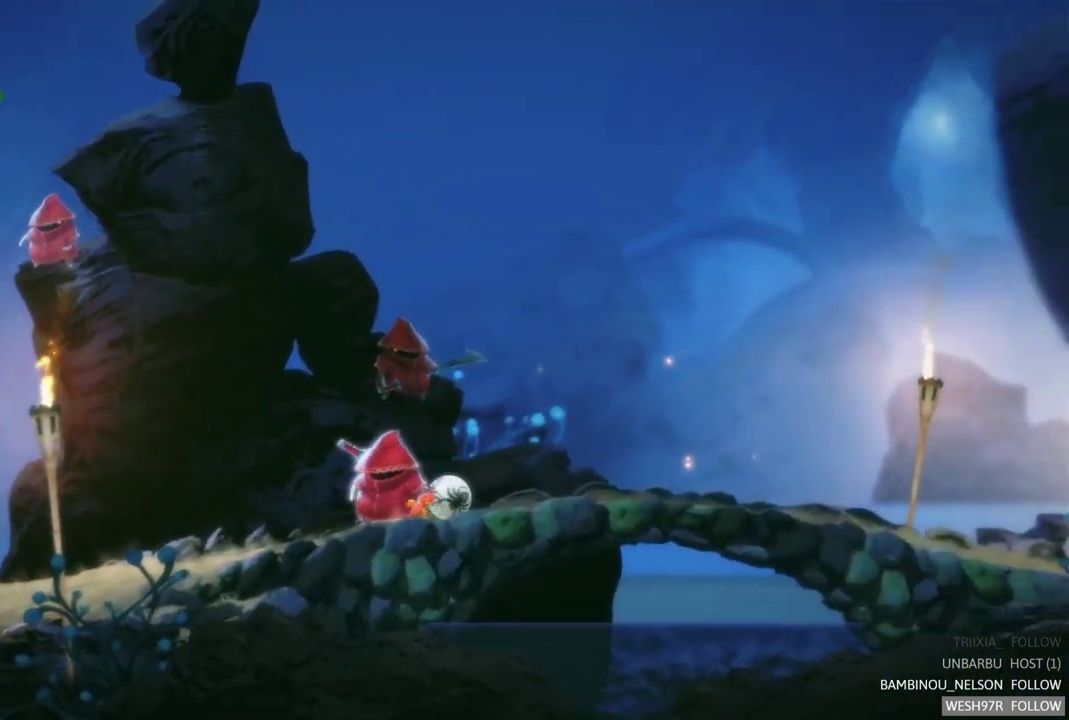
{"buttons": [], "left_stick": "right", "right_stick": "center", "events": []}
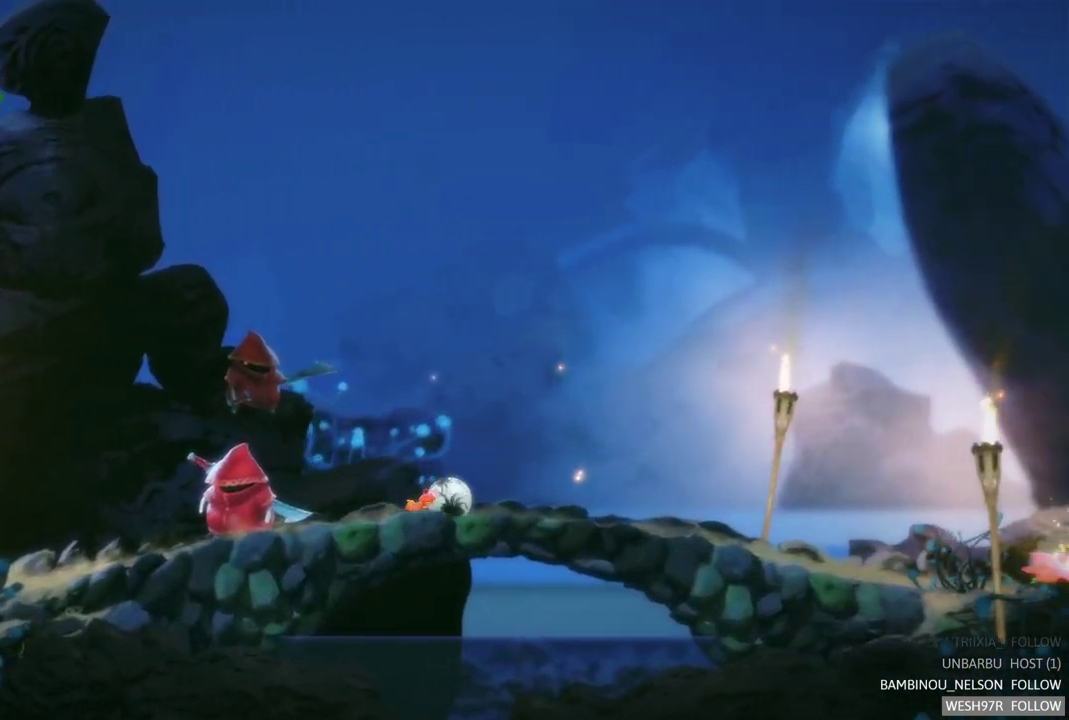
{"buttons": [], "left_stick": "right", "right_stick": "center", "events": []}
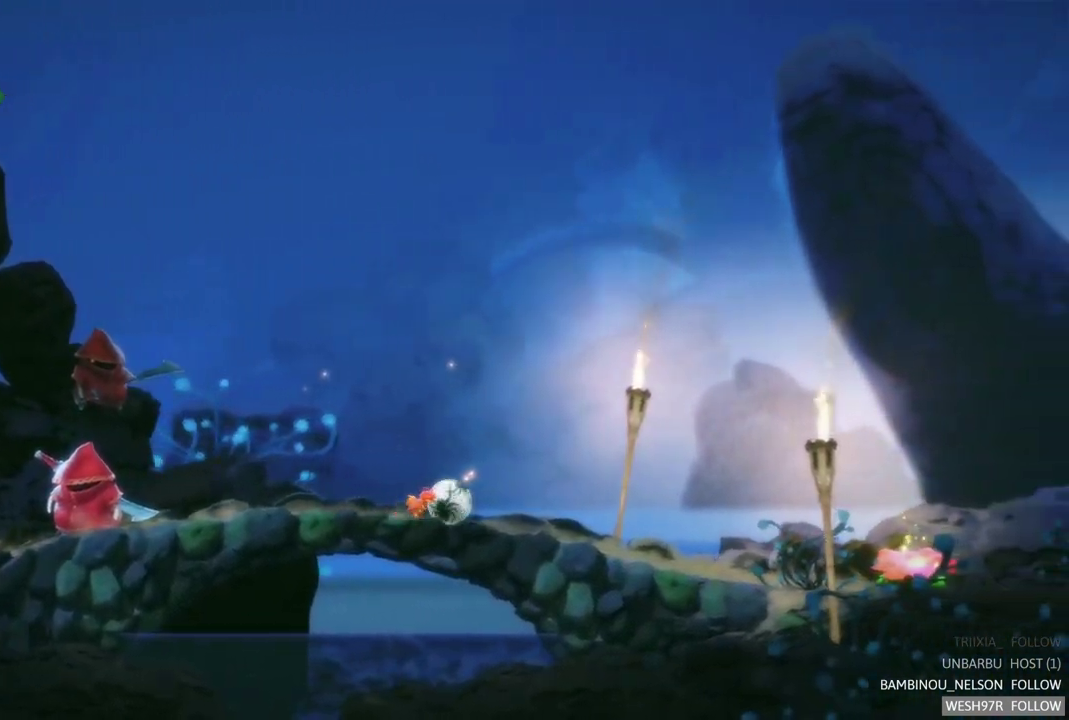
{"buttons": [], "left_stick": "right", "right_stick": "center", "events": []}
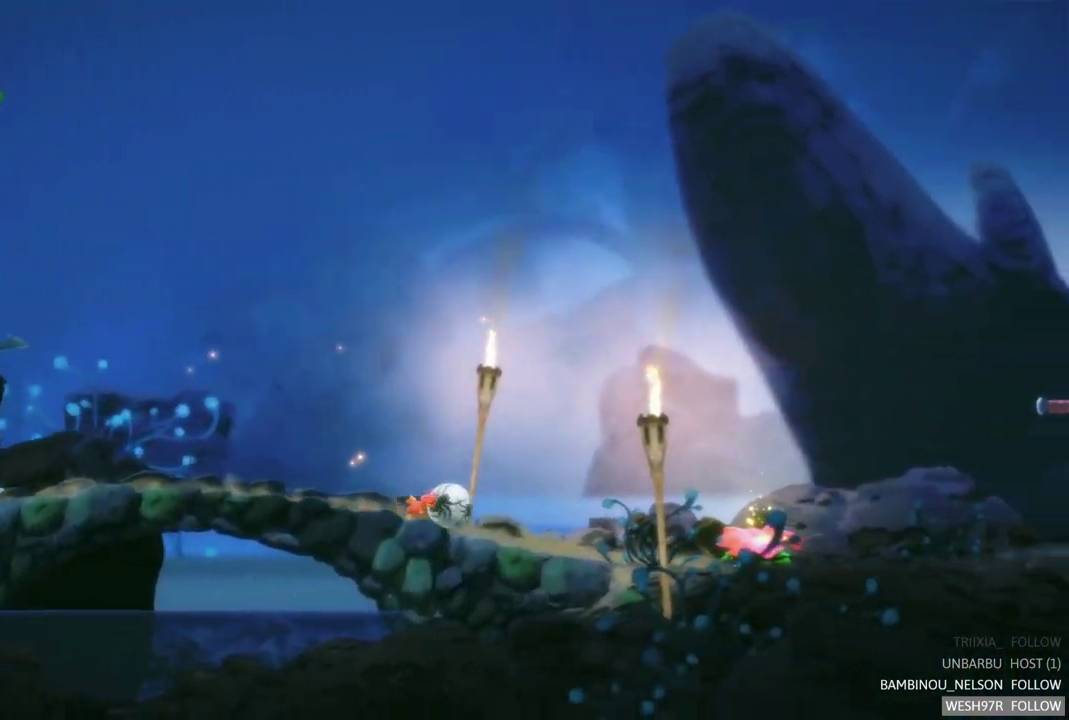
{"buttons": [], "left_stick": "right", "right_stick": "center", "events": []}
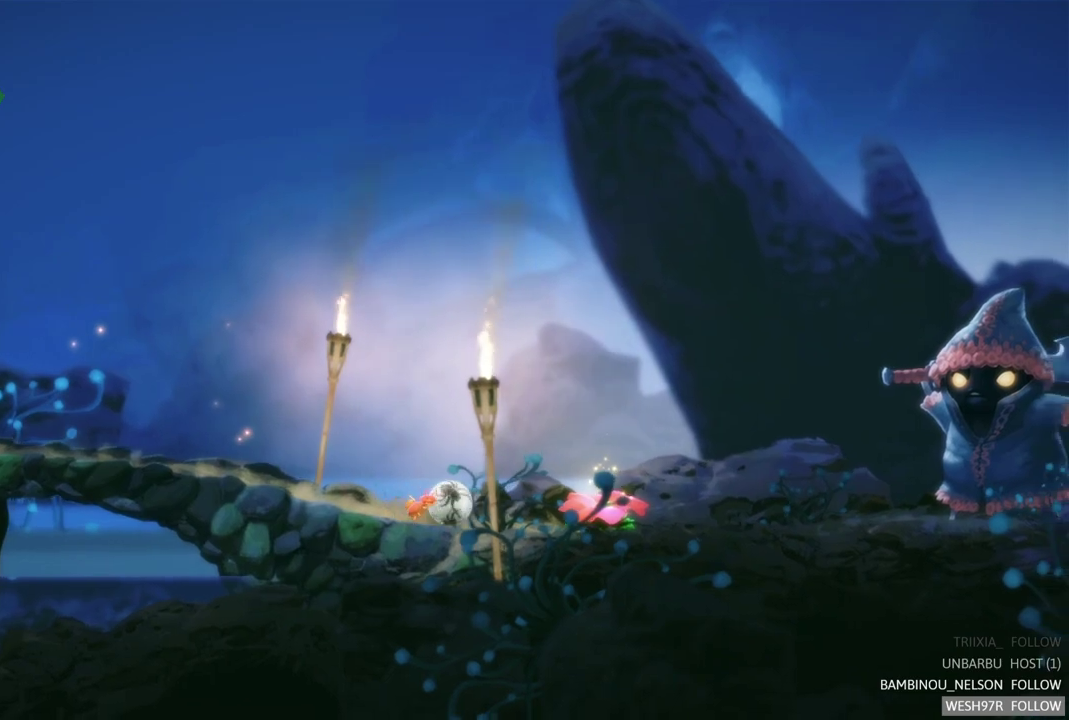
{"buttons": [], "left_stick": "right", "right_stick": "center", "events": []}
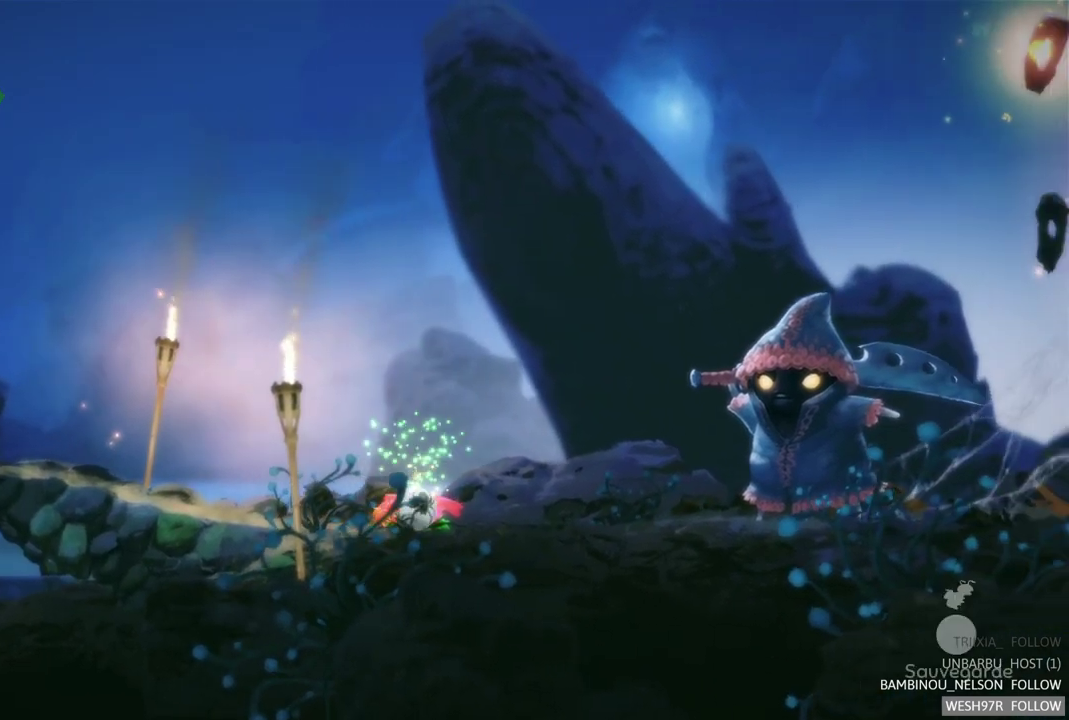
{"buttons": [], "left_stick": "right", "right_stick": "center", "events": []}
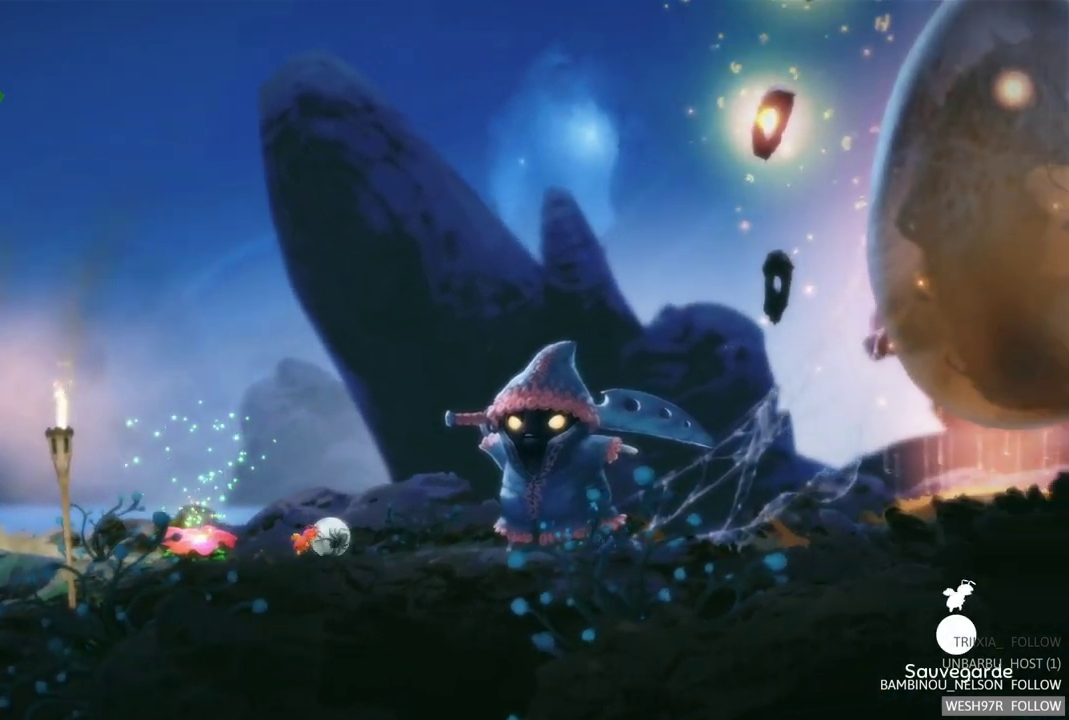
{"buttons": [], "left_stick": "right", "right_stick": "center", "events": []}
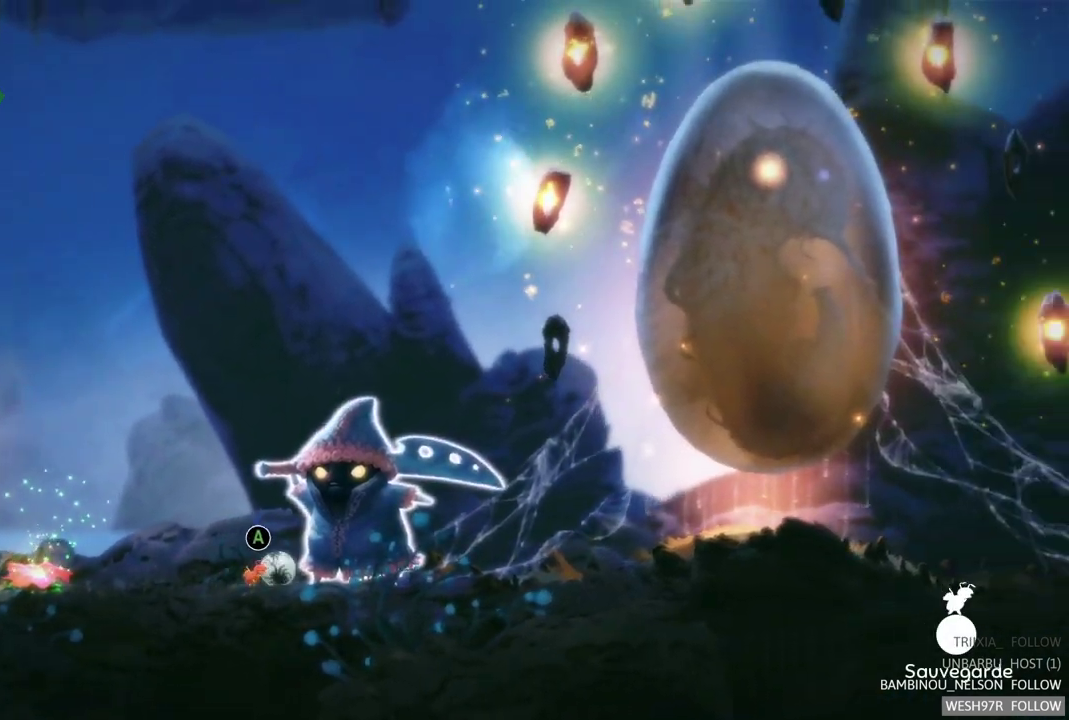
{"buttons": [], "left_stick": "right", "right_stick": "center", "events": []}
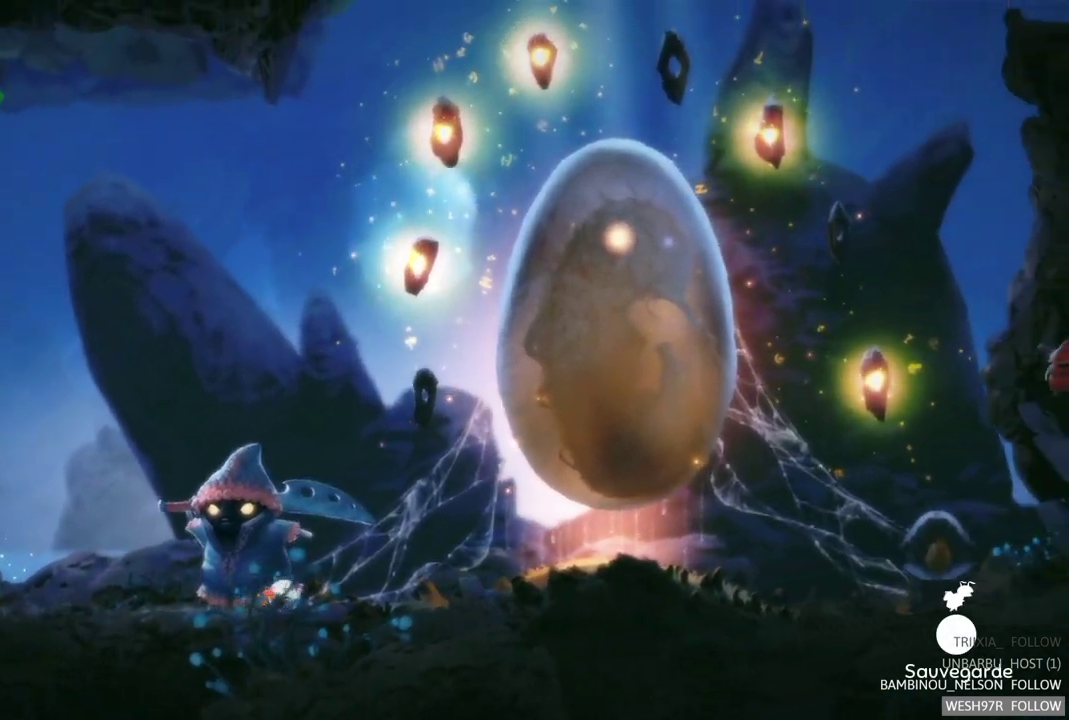
{"buttons": [], "left_stick": "right", "right_stick": "center", "events": []}
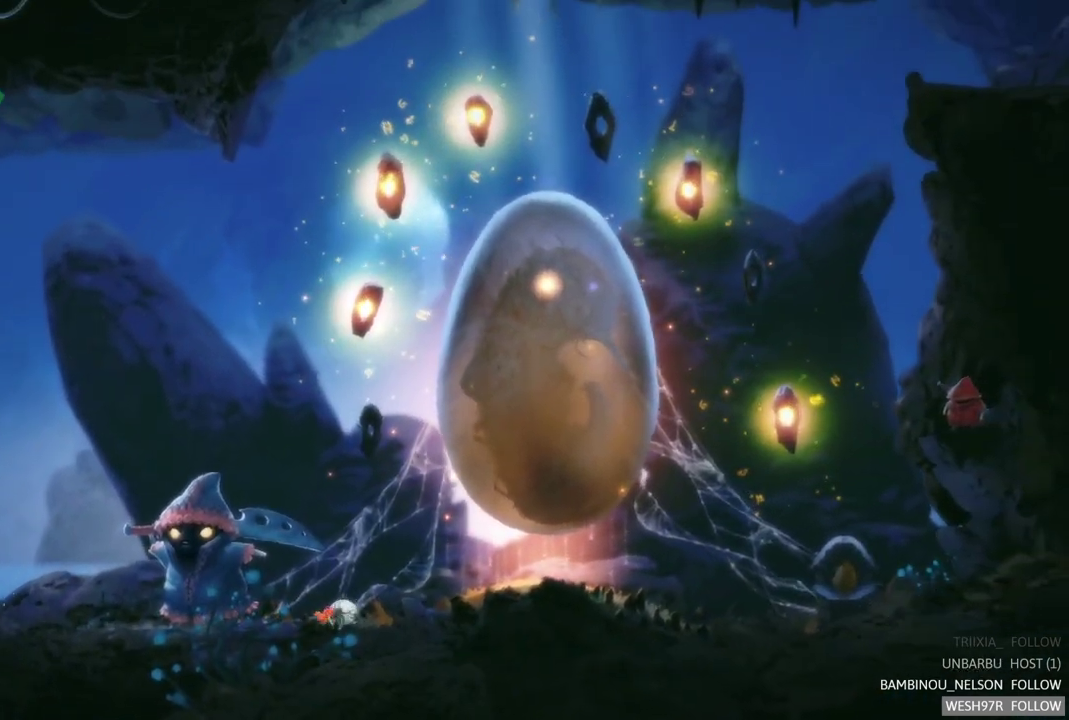
{"buttons": [], "left_stick": "right", "right_stick": "center", "events": []}
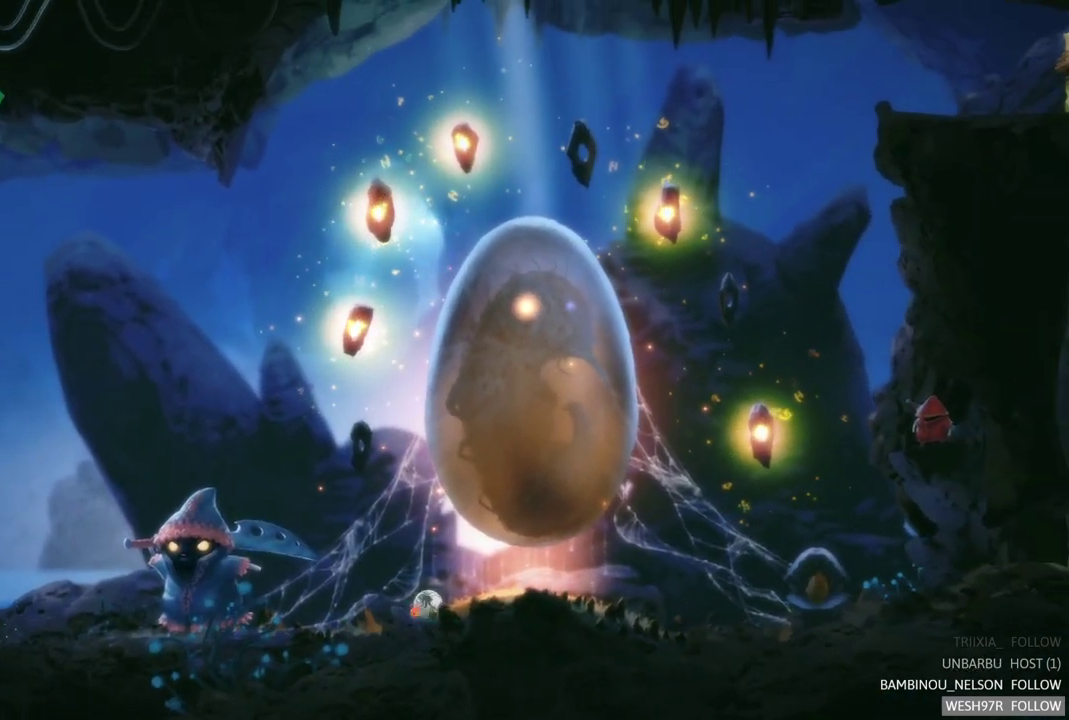
{"buttons": [], "left_stick": "right", "right_stick": "center", "events": []}
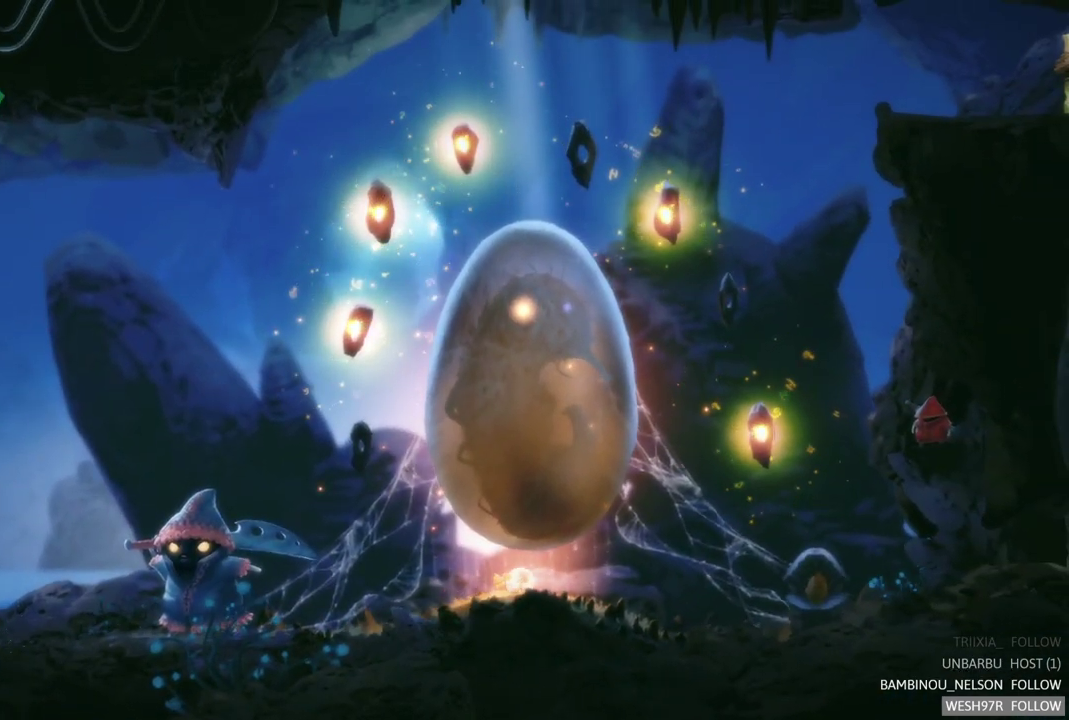
{"buttons": [], "left_stick": "right", "right_stick": "center", "events": []}
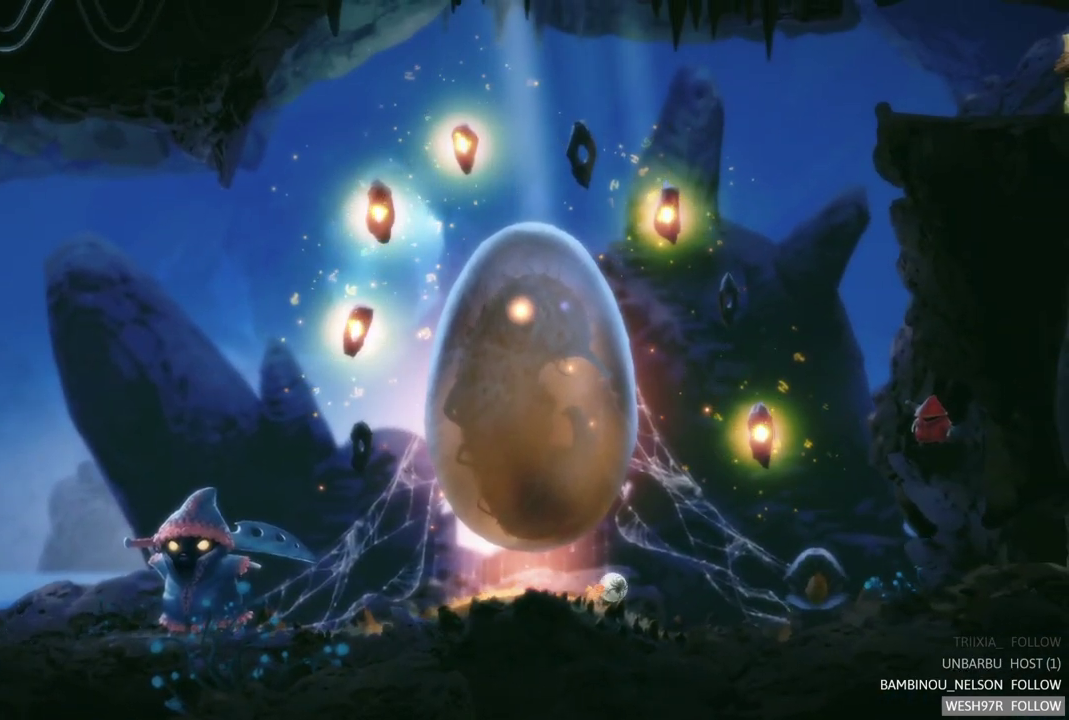
{"buttons": [], "left_stick": "right", "right_stick": "center", "events": []}
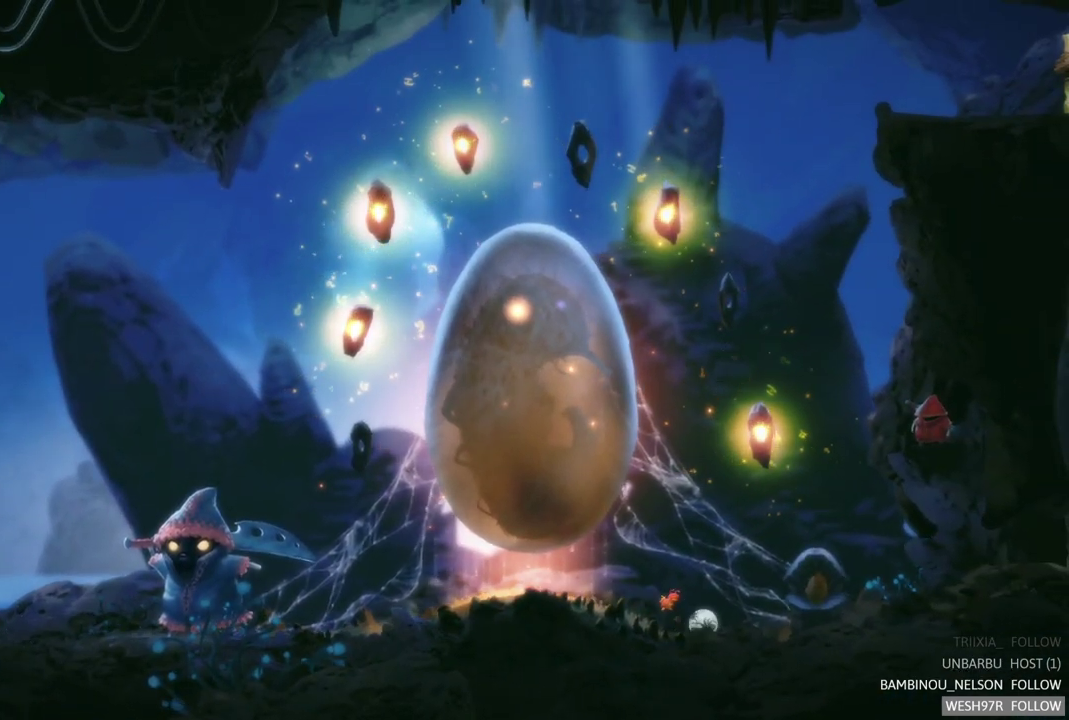
{"buttons": [], "left_stick": "right", "right_stick": "center", "events": []}
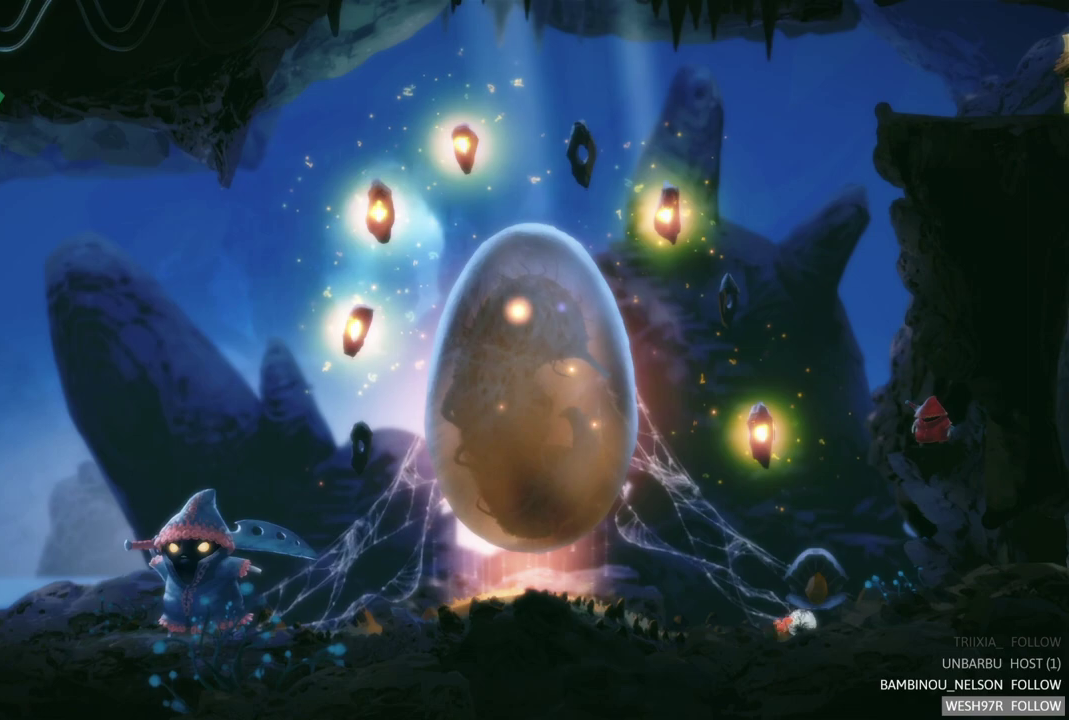
{"buttons": [], "left_stick": "right", "right_stick": "center", "events": []}
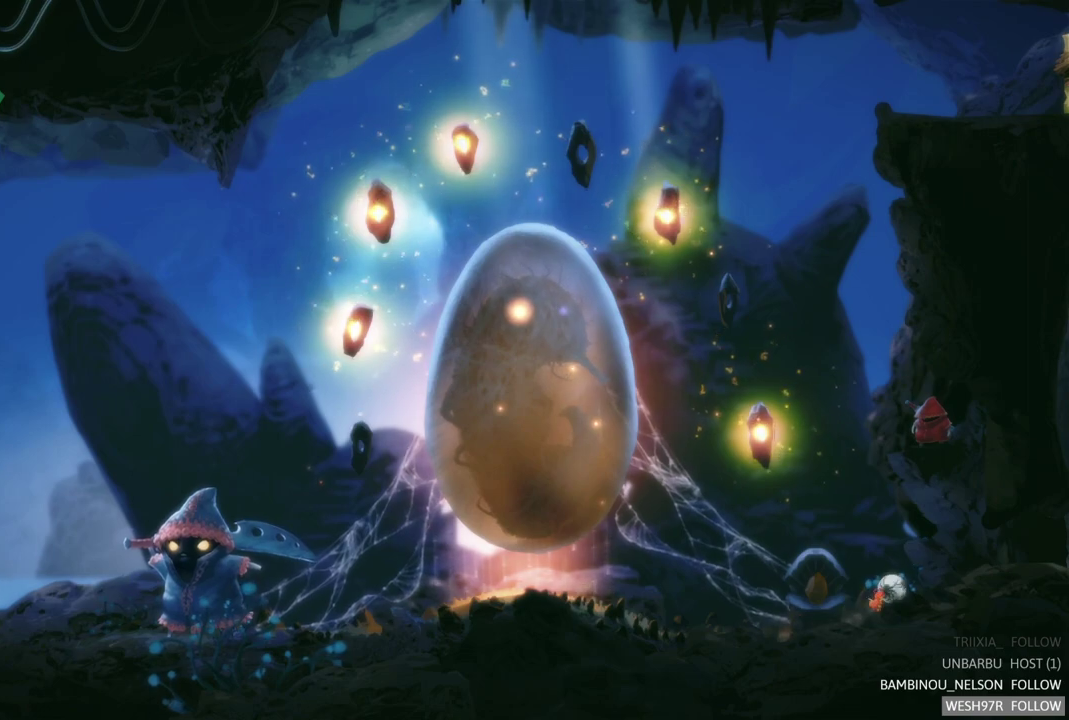
{"buttons": [], "left_stick": "right", "right_stick": "center", "events": []}
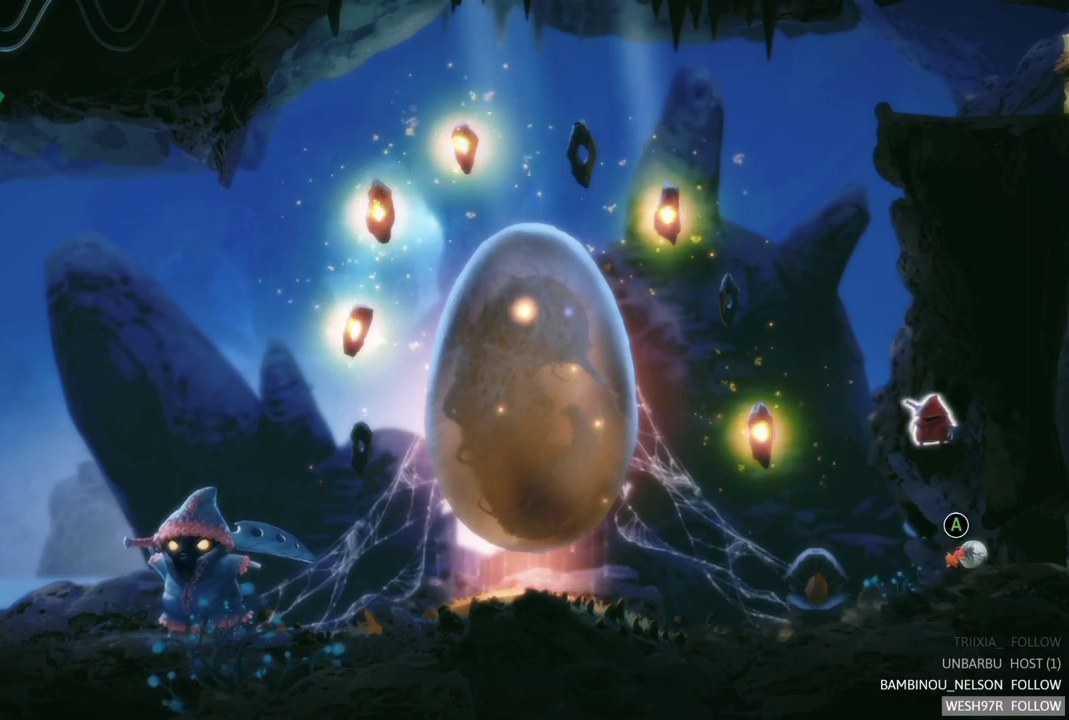
{"buttons": [], "left_stick": "right", "right_stick": "center", "events": []}
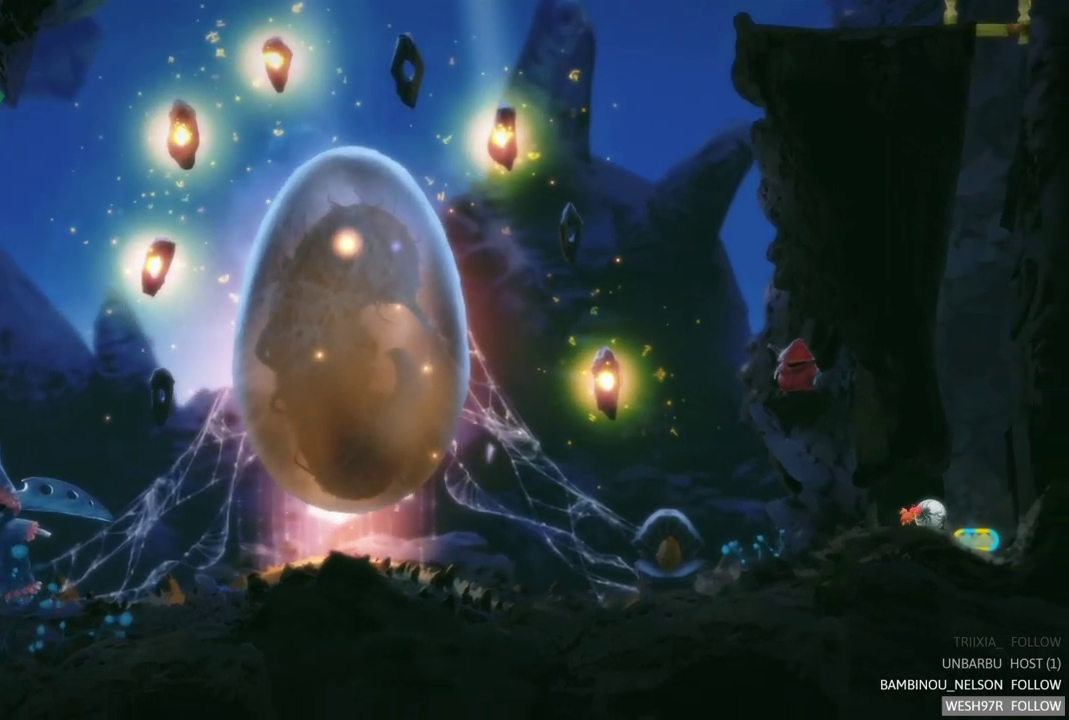
{"buttons": ["R2"], "left_stick": "center", "right_stick": "center", "events": [[333, "left_stick", "center"], [350, "R2", "down"]]}
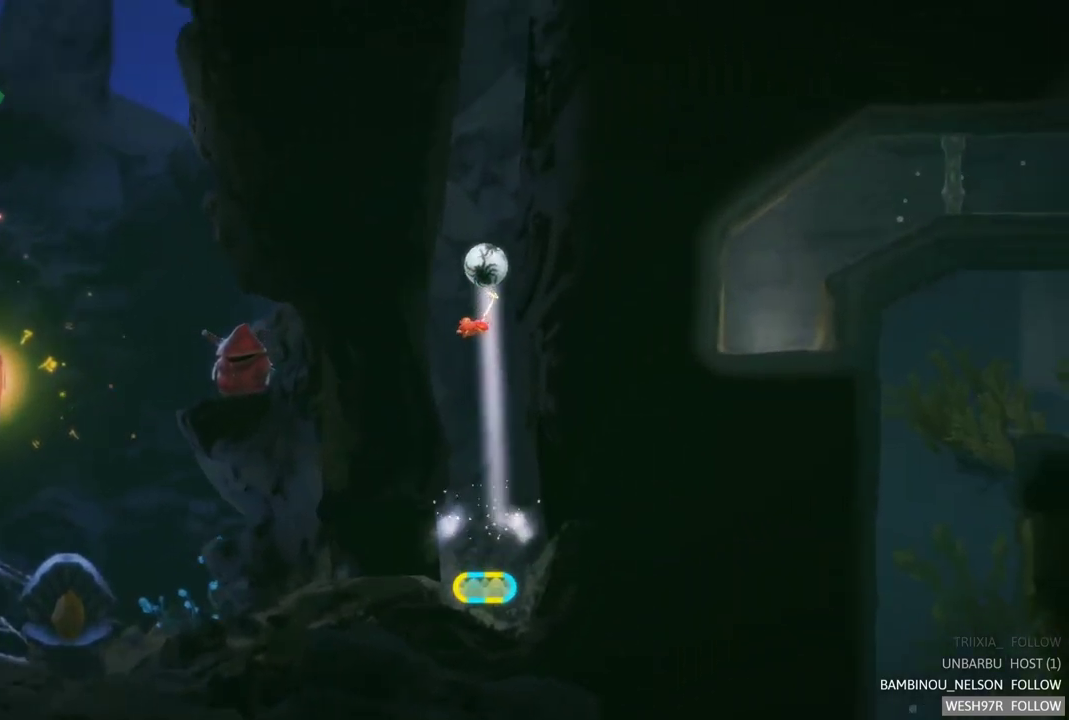
{"buttons": [], "left_stick": "right", "right_stick": "center", "events": [[150, "R2", "up"], [333, "left_stick", "right"]]}
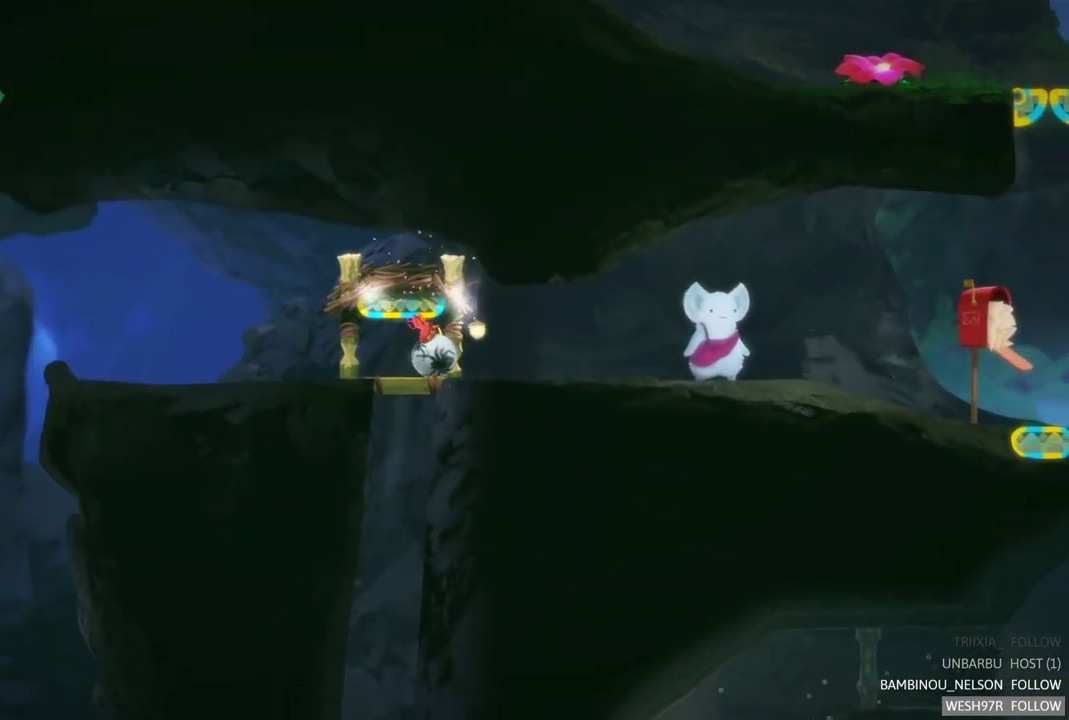
{"buttons": [], "left_stick": "right", "right_stick": "center", "events": []}
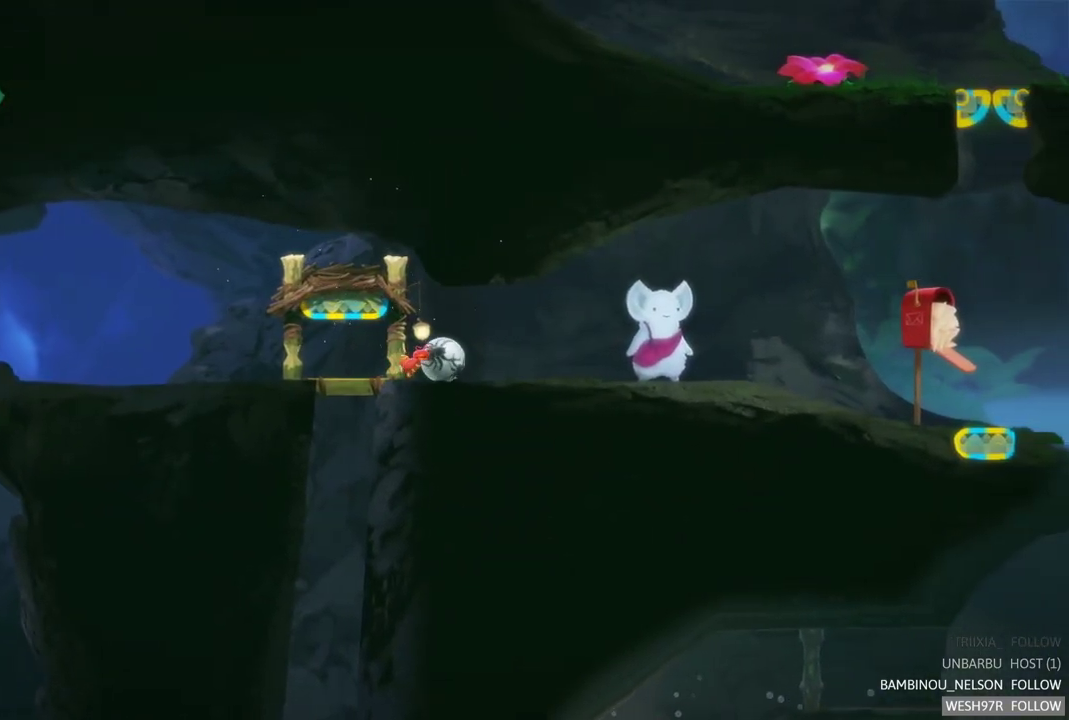
{"buttons": [], "left_stick": "right", "right_stick": "center", "events": []}
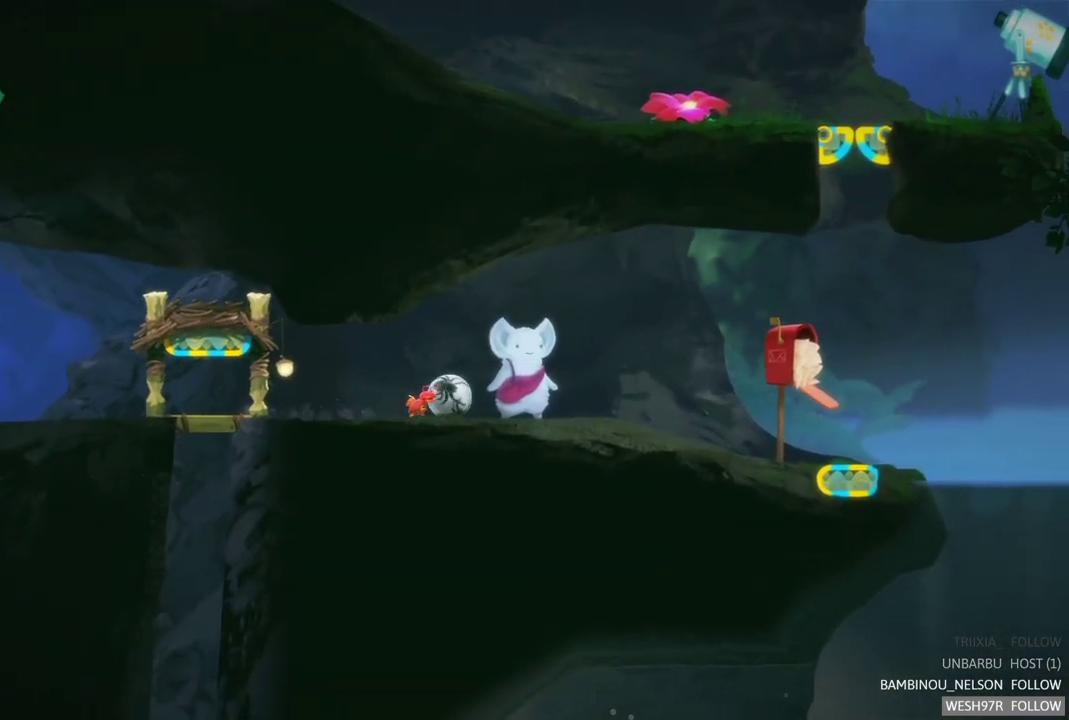
{"buttons": [], "left_stick": "right", "right_stick": "center", "events": []}